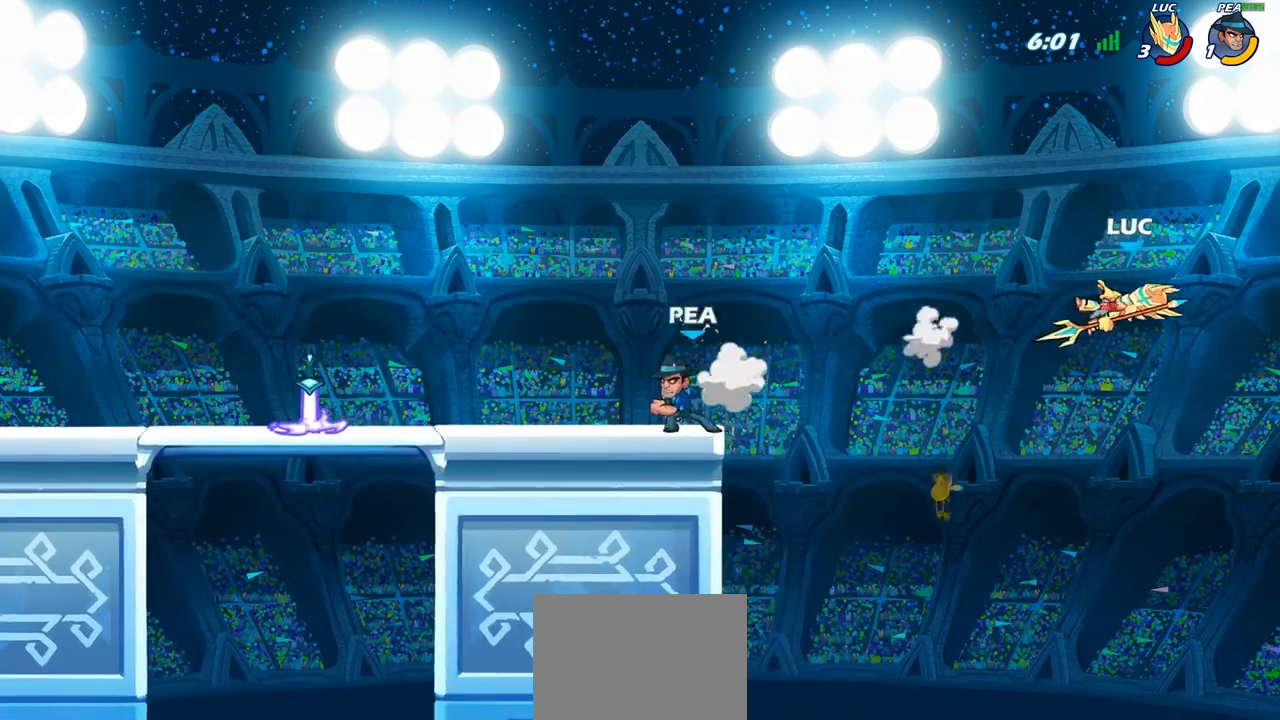
Gameplay with a controller (PlayStation layout); each line is a JSON object with the inputs held at the frame after it. "events" lists button and stick changes between this image and that frame as [ms after this image, input, new state], when the widget could be followed in between.
{"buttons": ["R2"], "left_stick": "left", "right_stick": "center", "events": [[50, "R2", "down"], [183, "R2", "up"], [250, "R2", "down"], [367, "R2", "up"], [450, "R2", "down"]]}
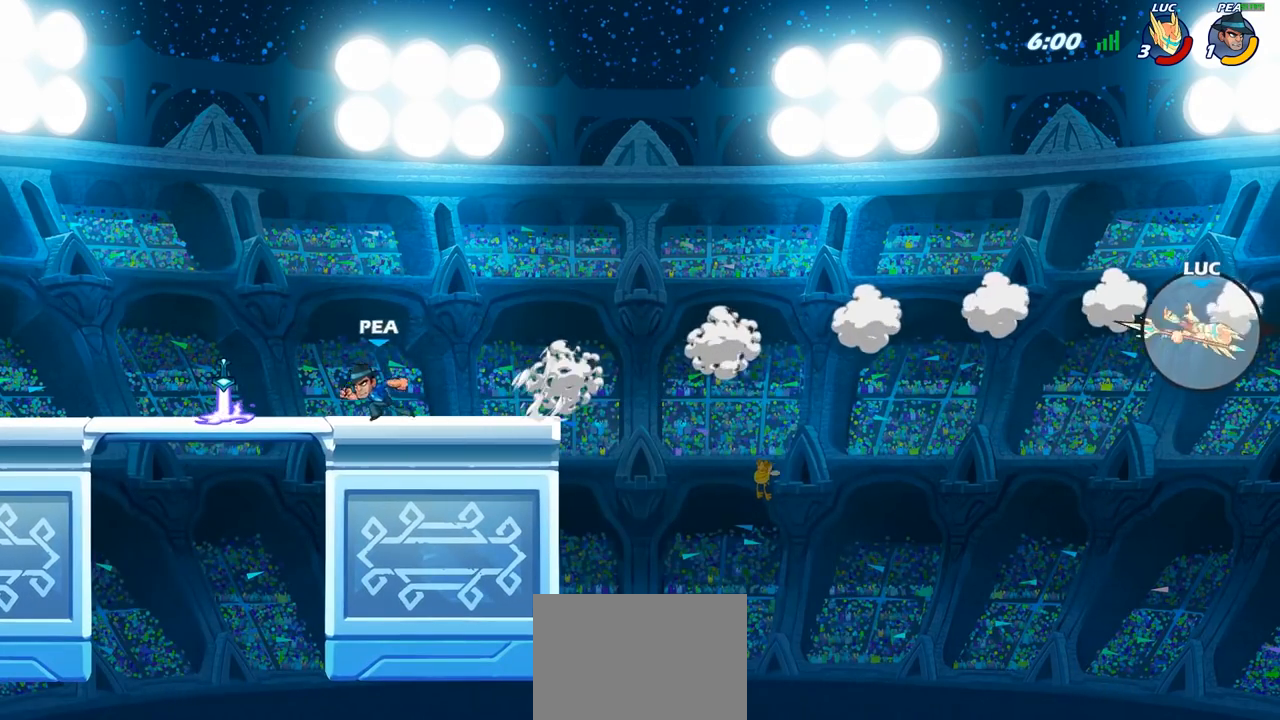
{"buttons": [], "left_stick": "left", "right_stick": "center", "events": [[67, "R2", "up"], [200, "CIRCLE", "down"], [283, "CIRCLE", "up"]]}
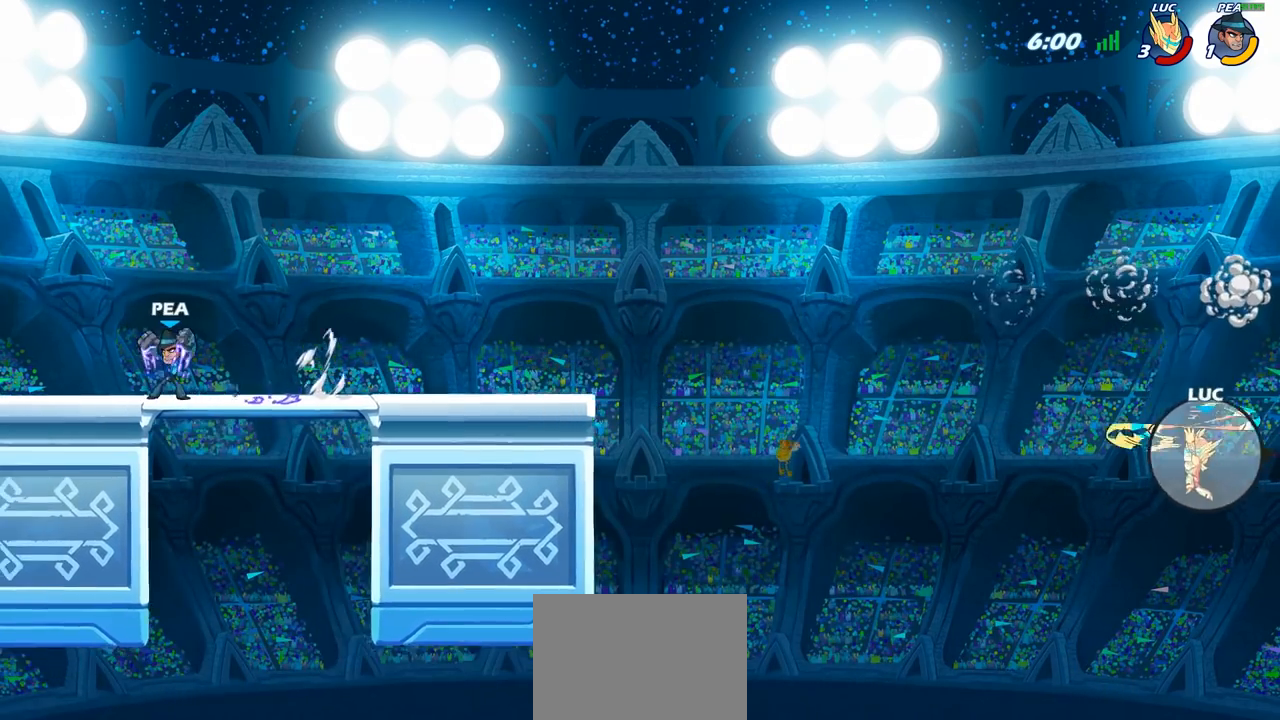
{"buttons": [], "left_stick": "left", "right_stick": "center", "events": []}
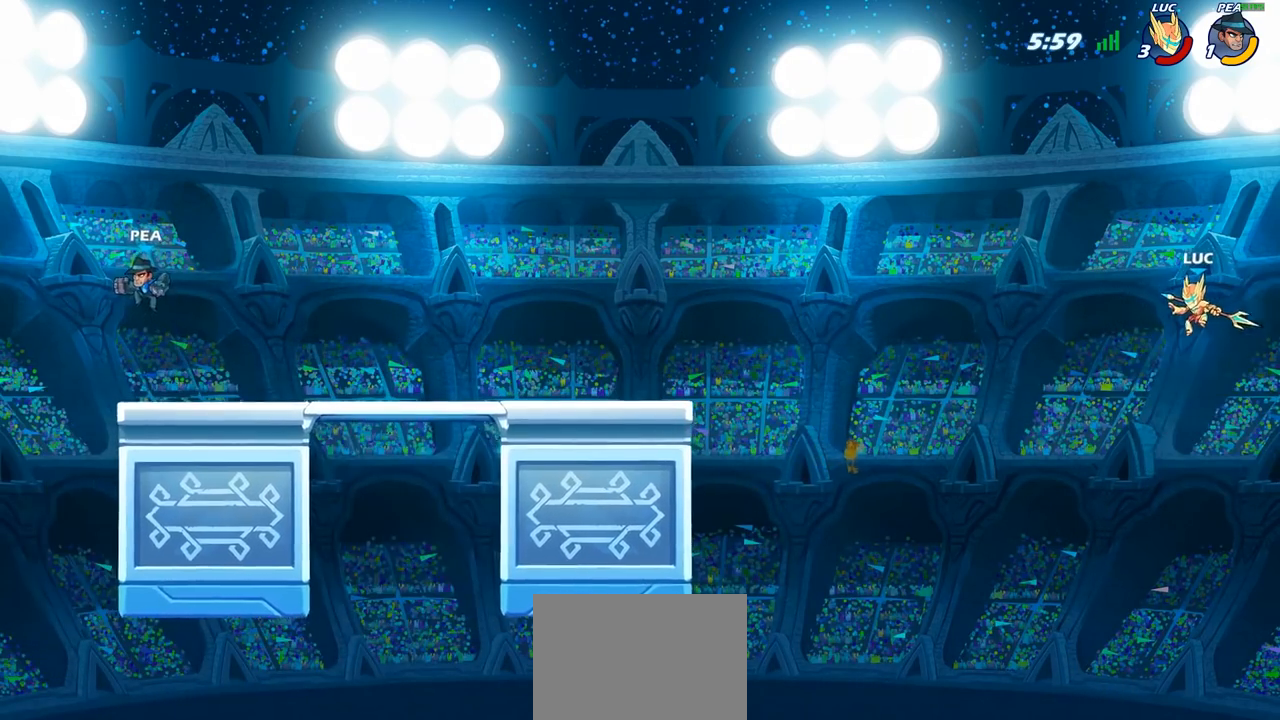
{"buttons": [], "left_stick": "left", "right_stick": "center", "events": [[383, "CIRCLE", "down"], [483, "CIRCLE", "up"]]}
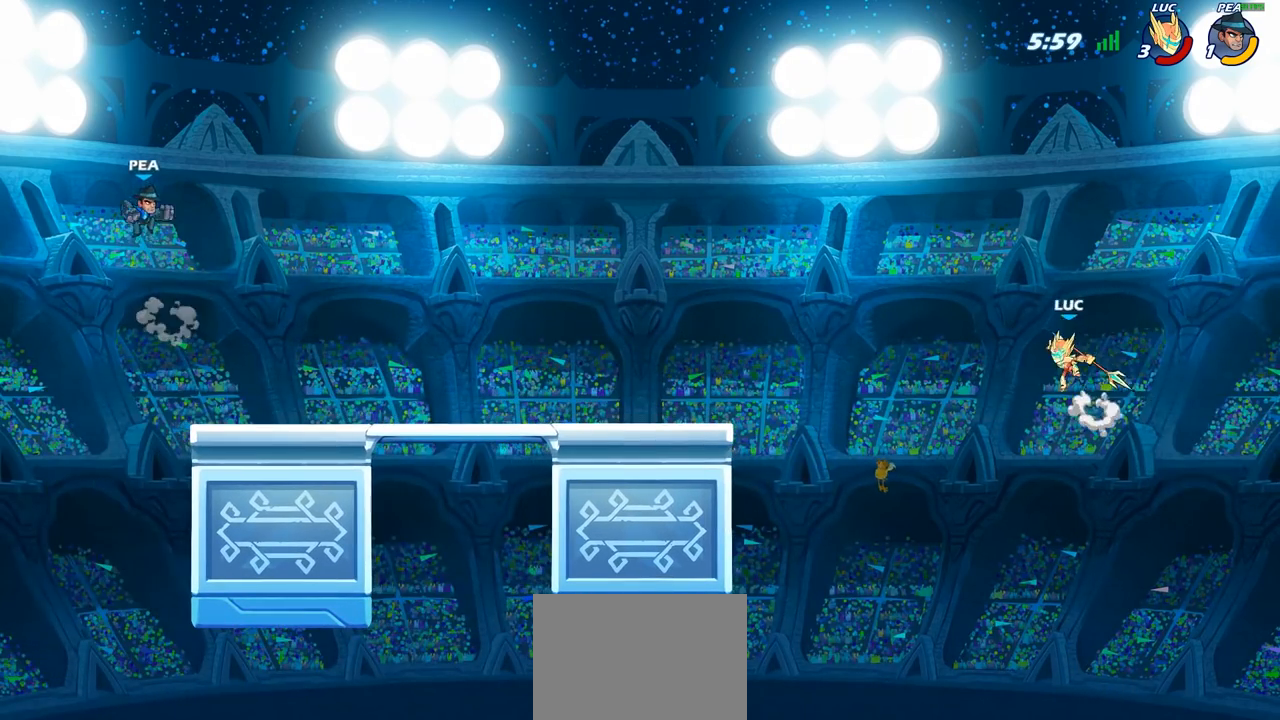
{"buttons": [], "left_stick": "left", "right_stick": "center", "events": []}
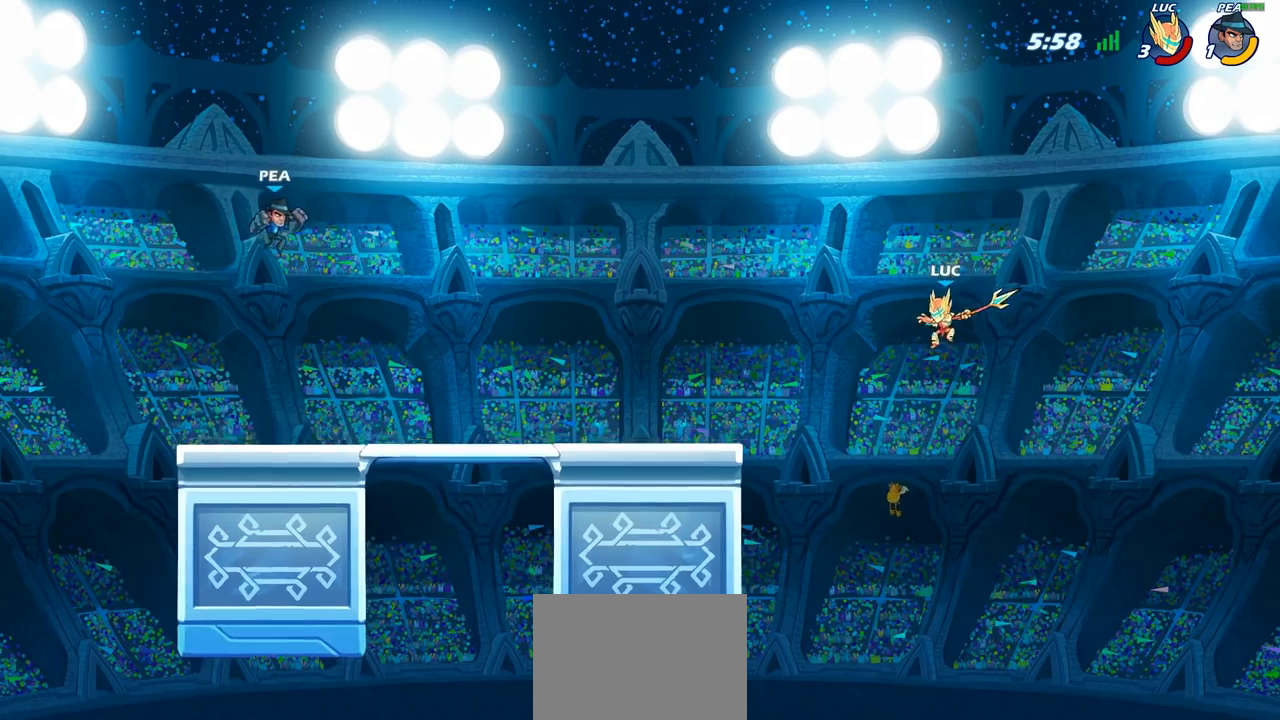
{"buttons": [], "left_stick": "right", "right_stick": "center", "events": [[350, "CIRCLE", "down"], [383, "left_stick", "right"], [433, "CIRCLE", "up"]]}
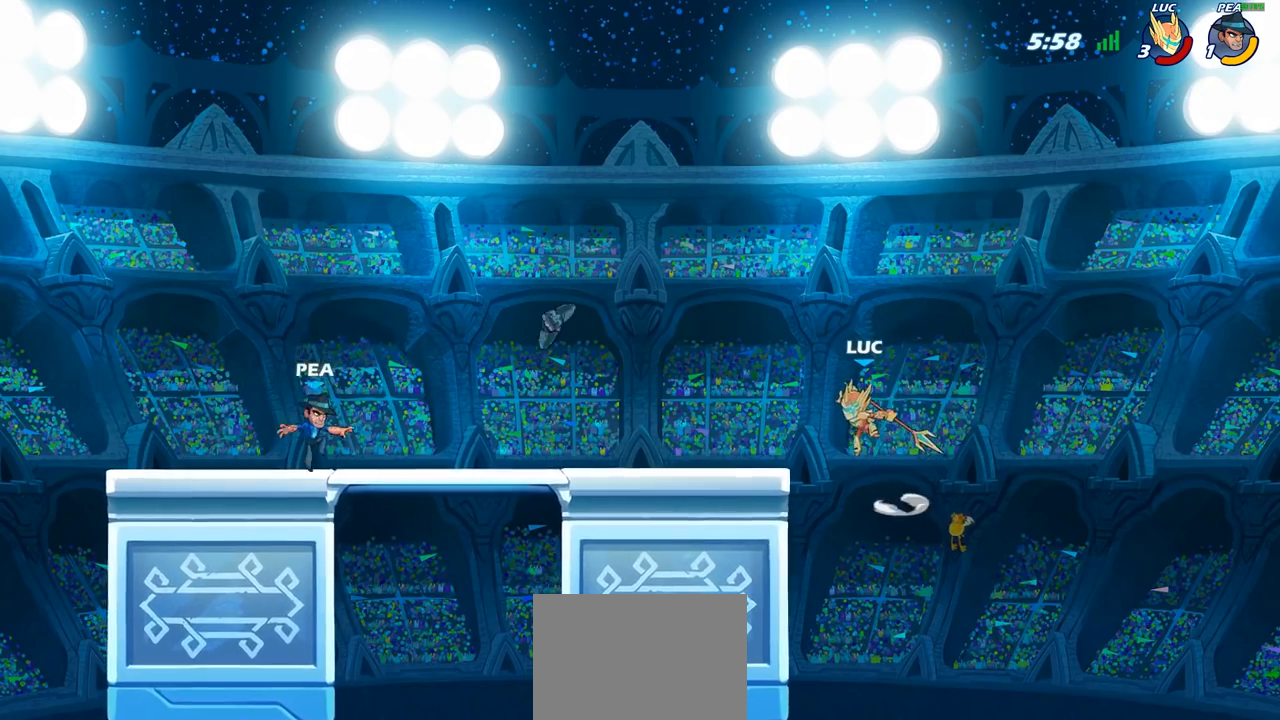
{"buttons": [], "left_stick": "left", "right_stick": "center", "events": [[283, "left_stick", "up"], [383, "left_stick", "left"]]}
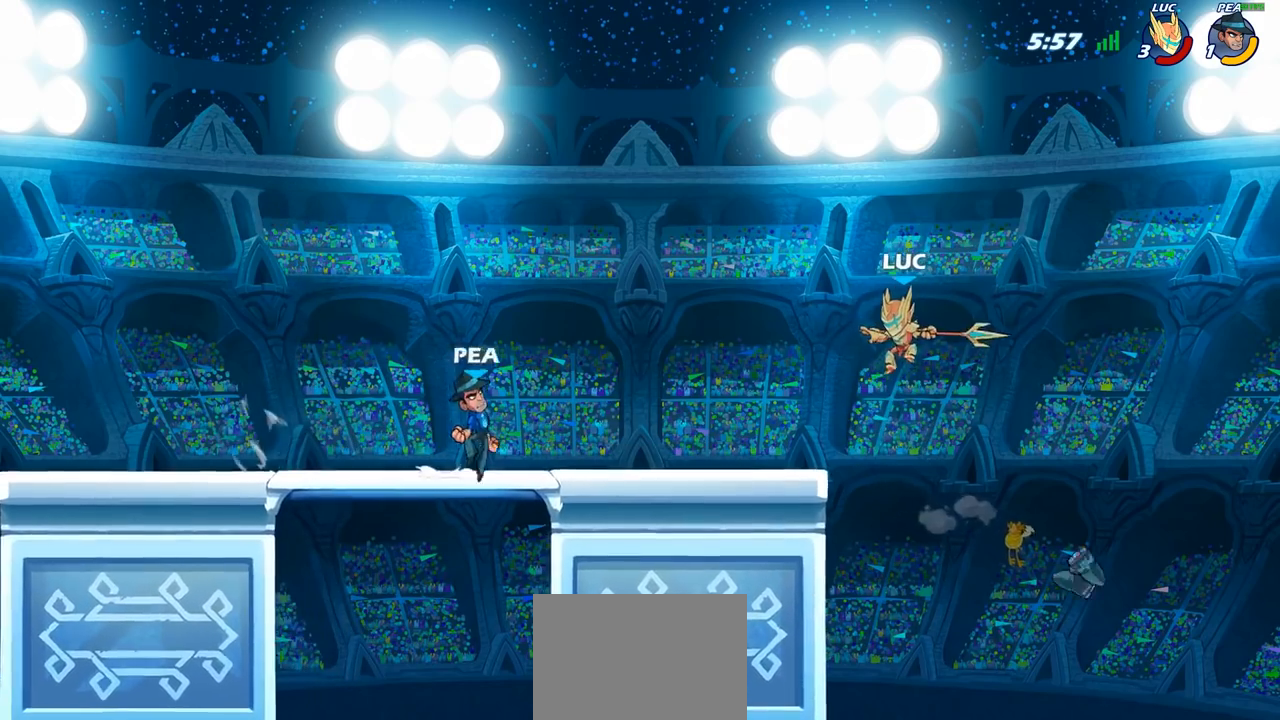
{"buttons": [], "left_stick": "right", "right_stick": "center", "events": [[250, "left_stick", "right"], [350, "CROSS", "down"], [433, "CROSS", "up"]]}
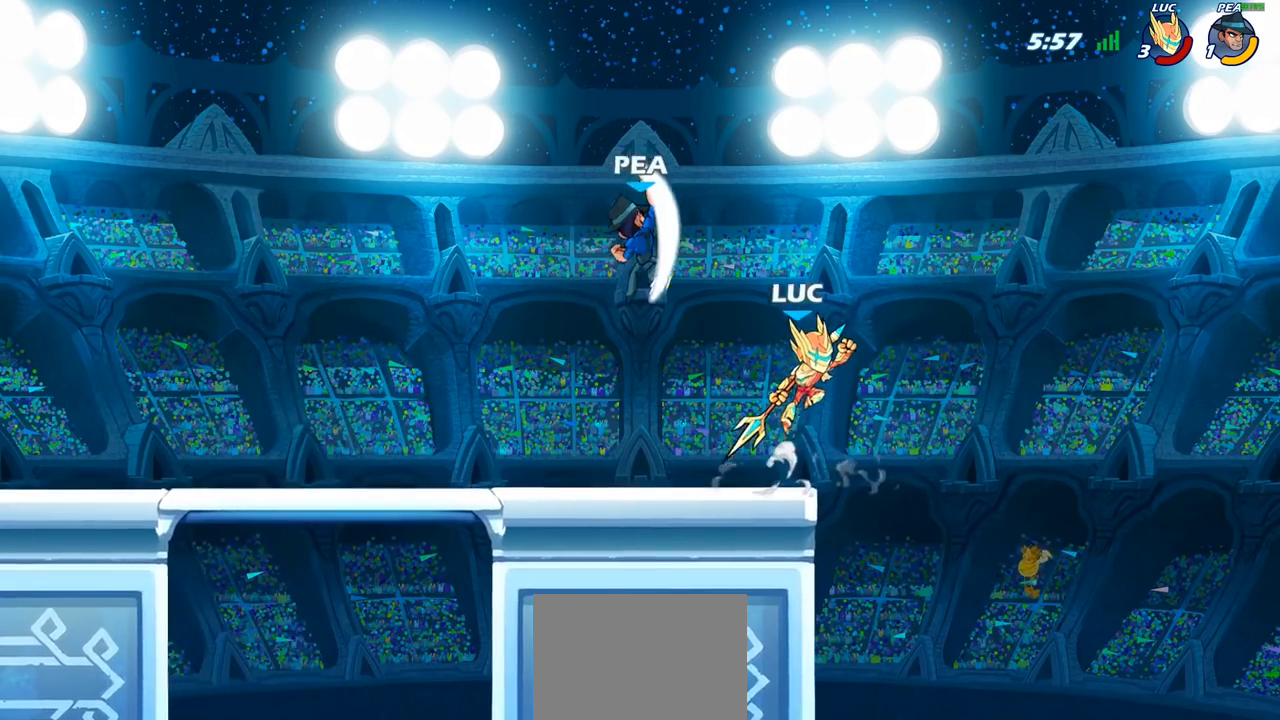
{"buttons": ["CROSS"], "left_stick": "left", "right_stick": "center", "events": [[117, "left_stick", "down"], [217, "left_stick", "left"], [467, "CROSS", "down"]]}
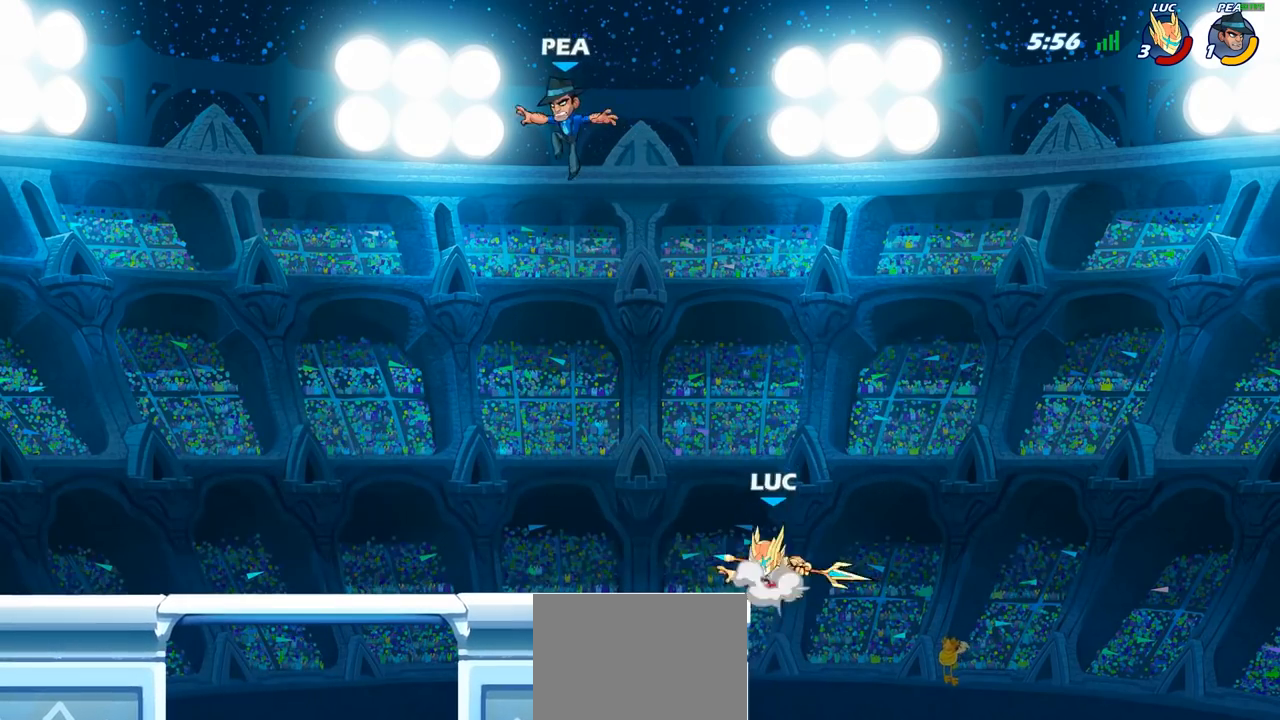
{"buttons": [], "left_stick": "right", "right_stick": "center", "events": [[100, "CROSS", "up"], [217, "left_stick", "down"], [350, "left_stick", "right"]]}
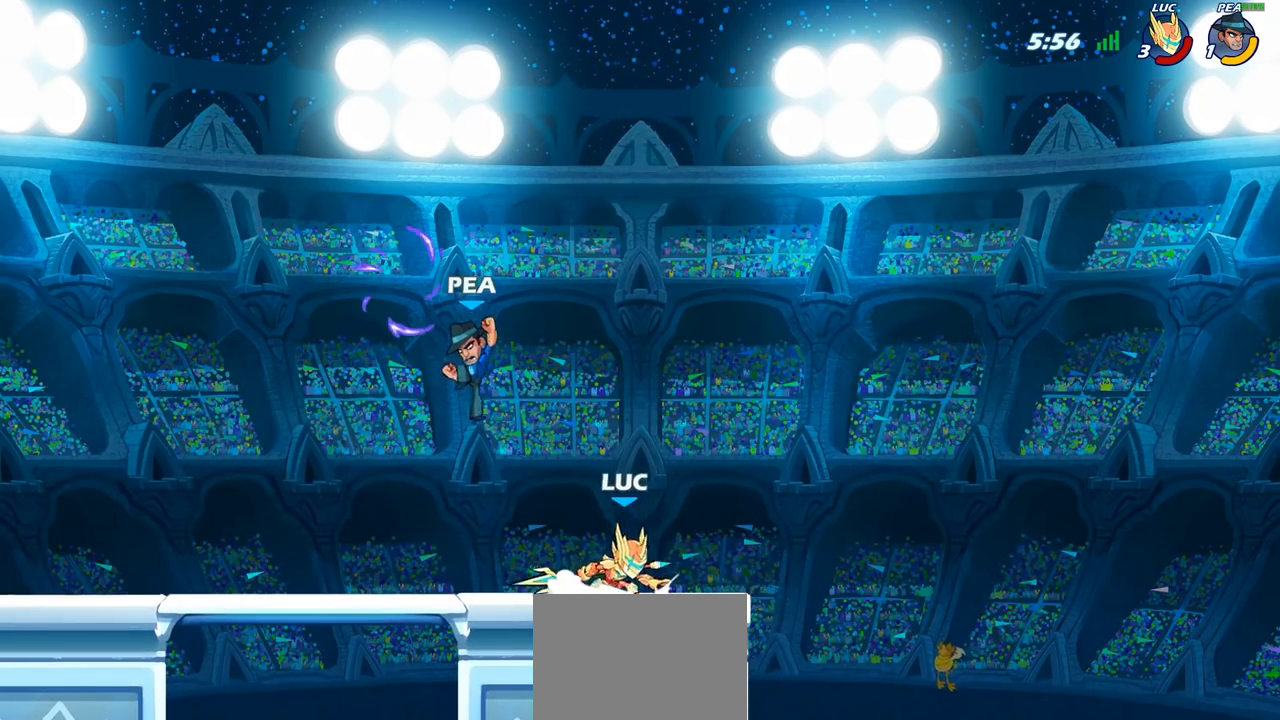
{"buttons": [], "left_stick": "center", "right_stick": "center", "events": [[33, "left_stick", "down-left"], [150, "R2", "down"], [200, "CIRCLE", "down"], [217, "R2", "up"], [267, "CIRCLE", "up"], [333, "left_stick", "center"]]}
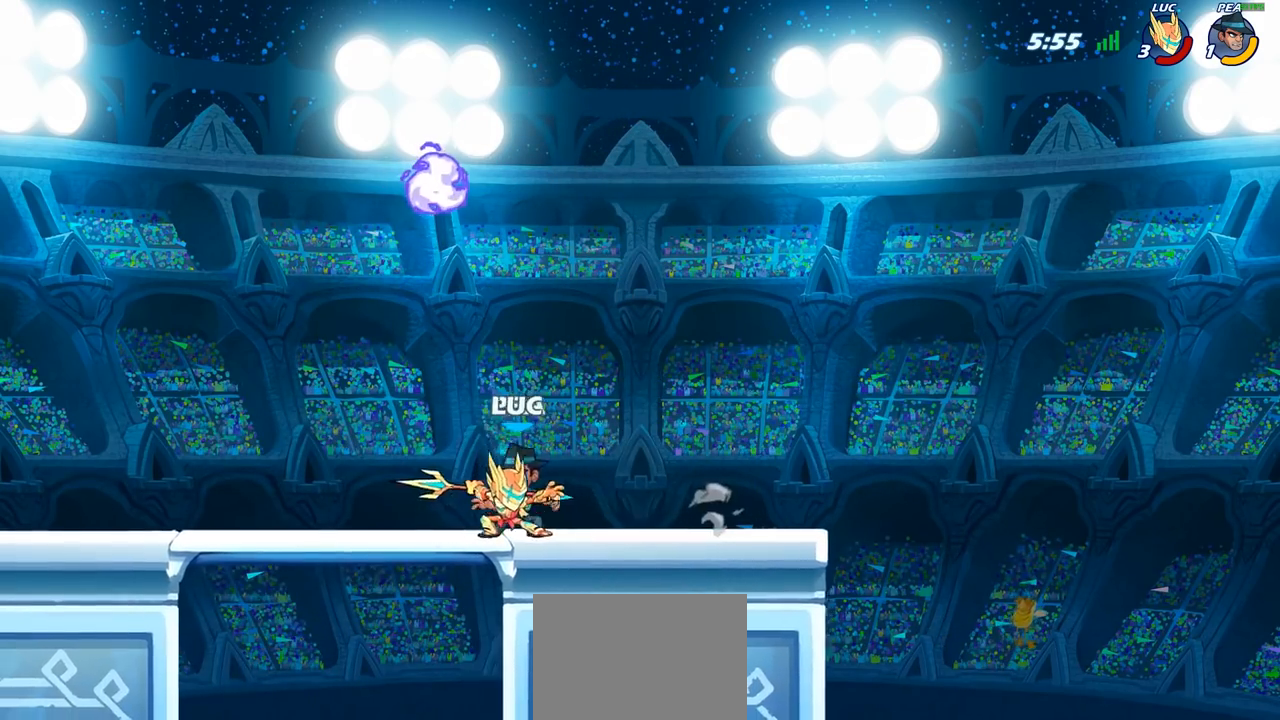
{"buttons": ["L1"], "left_stick": "center", "right_stick": "center", "events": [[33, "CIRCLE", "down"], [83, "left_stick", "left"], [100, "CIRCLE", "up"], [167, "left_stick", "center"], [450, "L1", "down"]]}
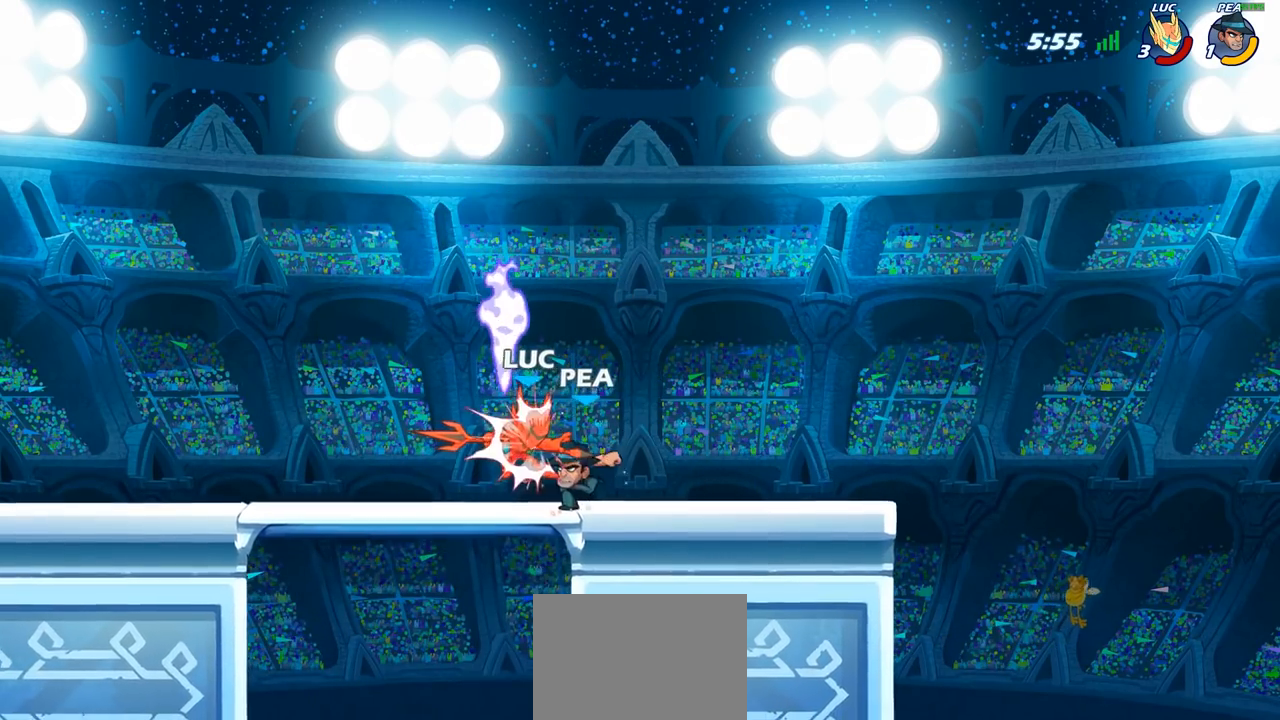
{"buttons": [], "left_stick": "center", "right_stick": "center", "events": [[83, "L1", "up"]]}
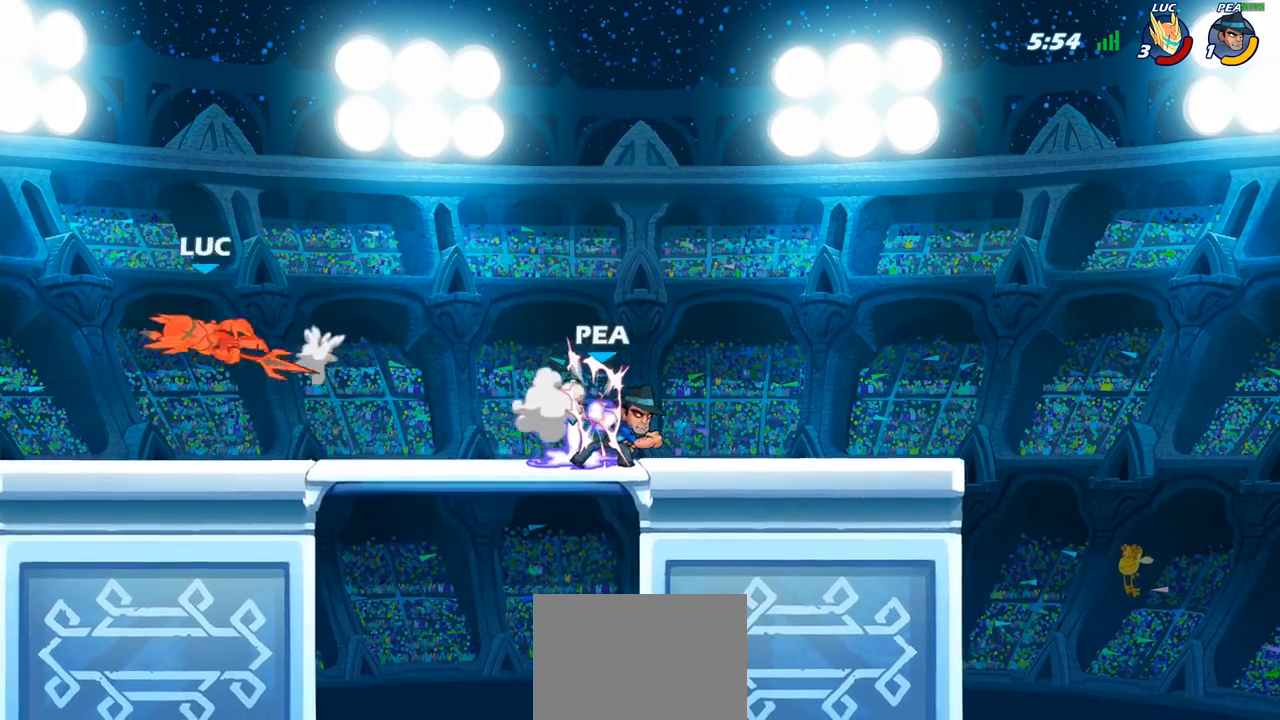
{"buttons": ["R2"], "left_stick": "right", "right_stick": "center", "events": [[67, "left_stick", "right"], [250, "R2", "down"], [367, "R2", "up"], [450, "R2", "down"]]}
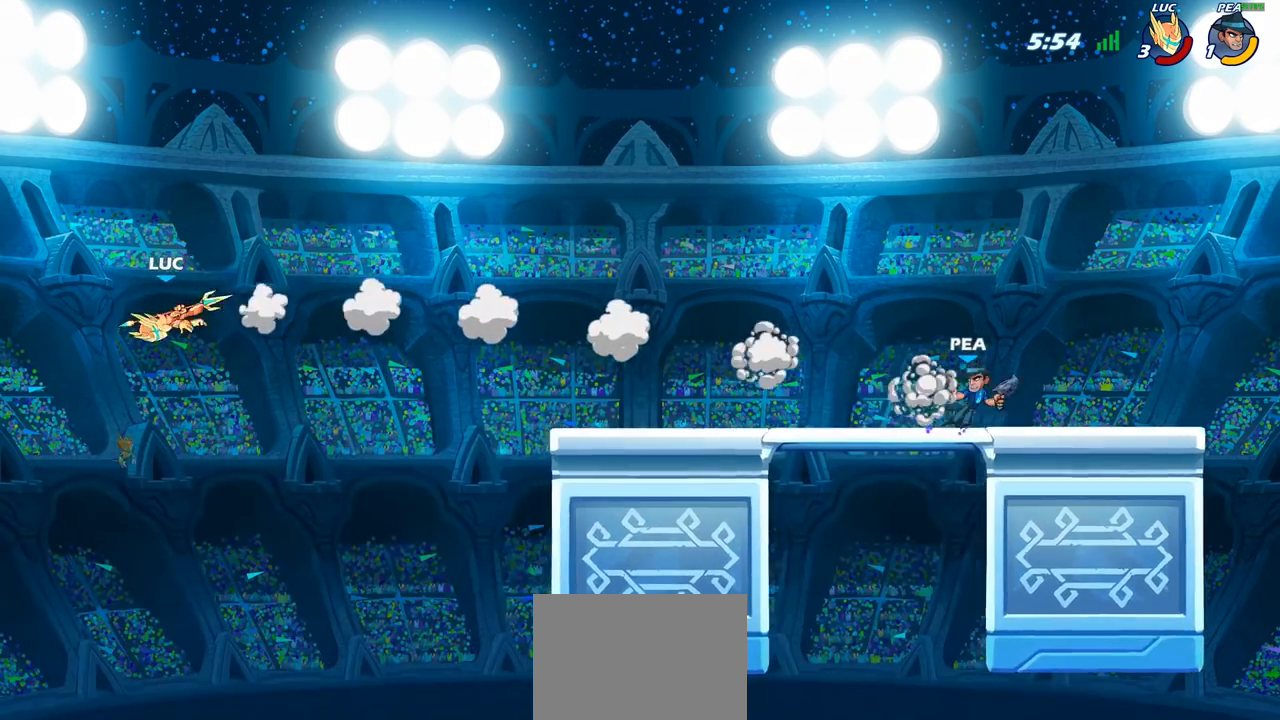
{"buttons": ["CIRCLE"], "left_stick": "right", "right_stick": "center", "events": [[67, "R2", "up"], [167, "R2", "down"], [267, "R2", "up"], [350, "R2", "down"], [467, "R2", "up"], [500, "CIRCLE", "down"]]}
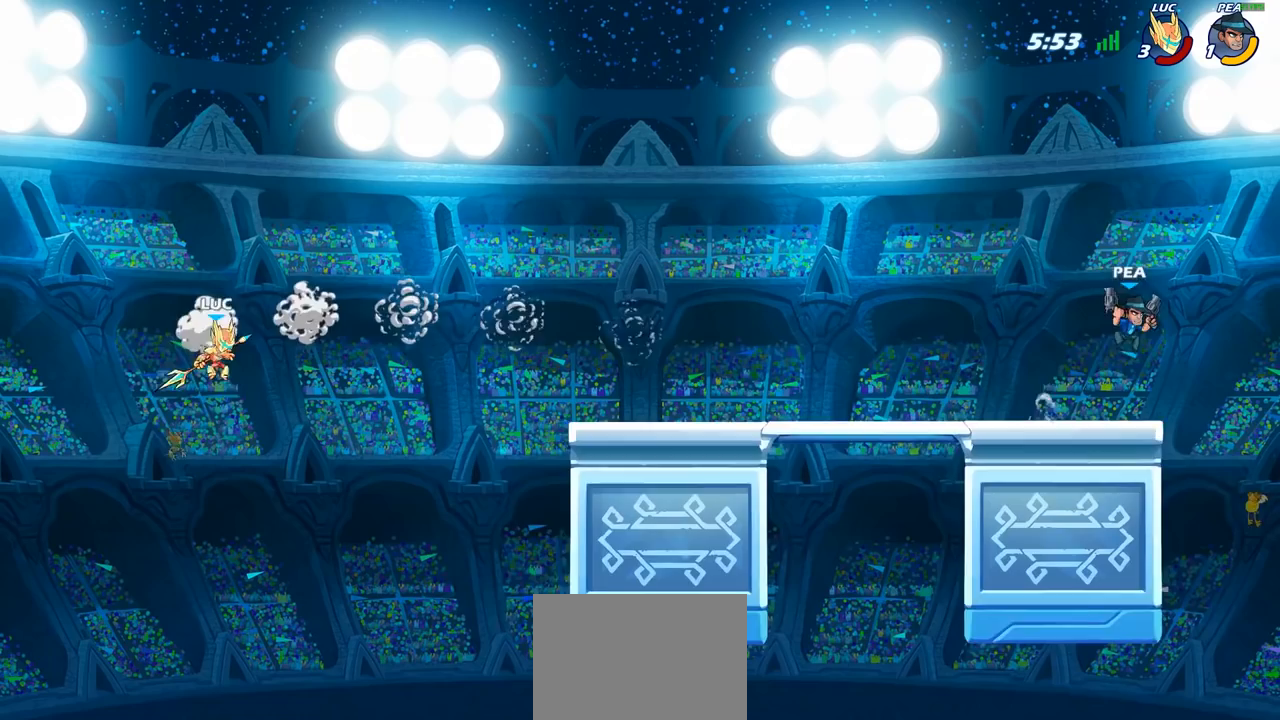
{"buttons": [], "left_stick": "right", "right_stick": "center", "events": [[117, "CIRCLE", "up"]]}
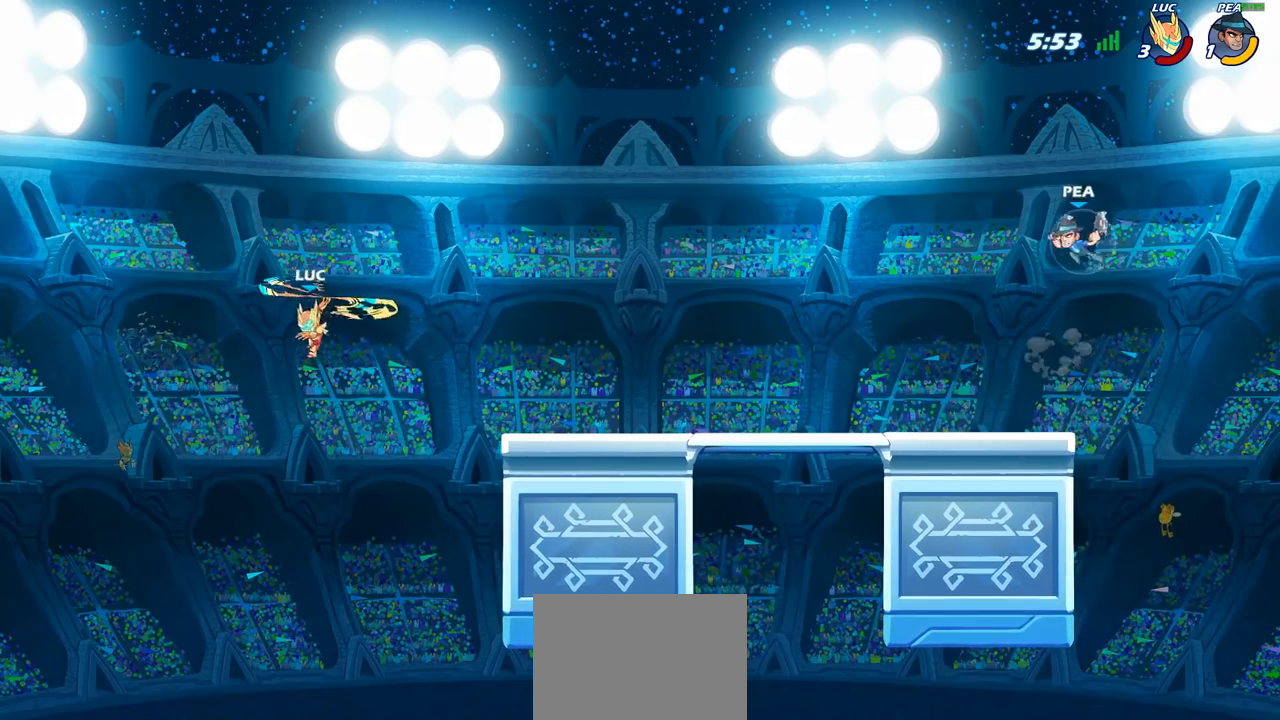
{"buttons": [], "left_stick": "right", "right_stick": "center", "events": []}
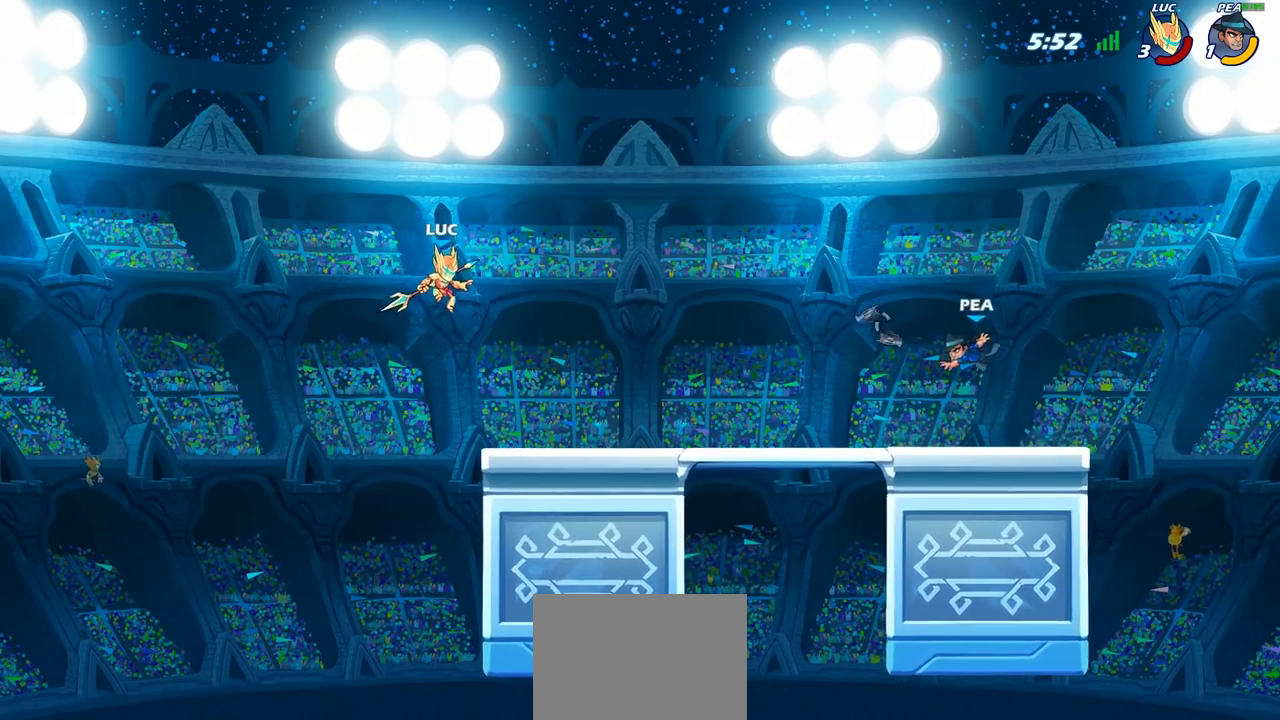
{"buttons": [], "left_stick": "right", "right_stick": "center", "events": [[50, "R1", "down"], [117, "R1", "up"], [150, "left_stick", "center"], [317, "left_stick", "right"]]}
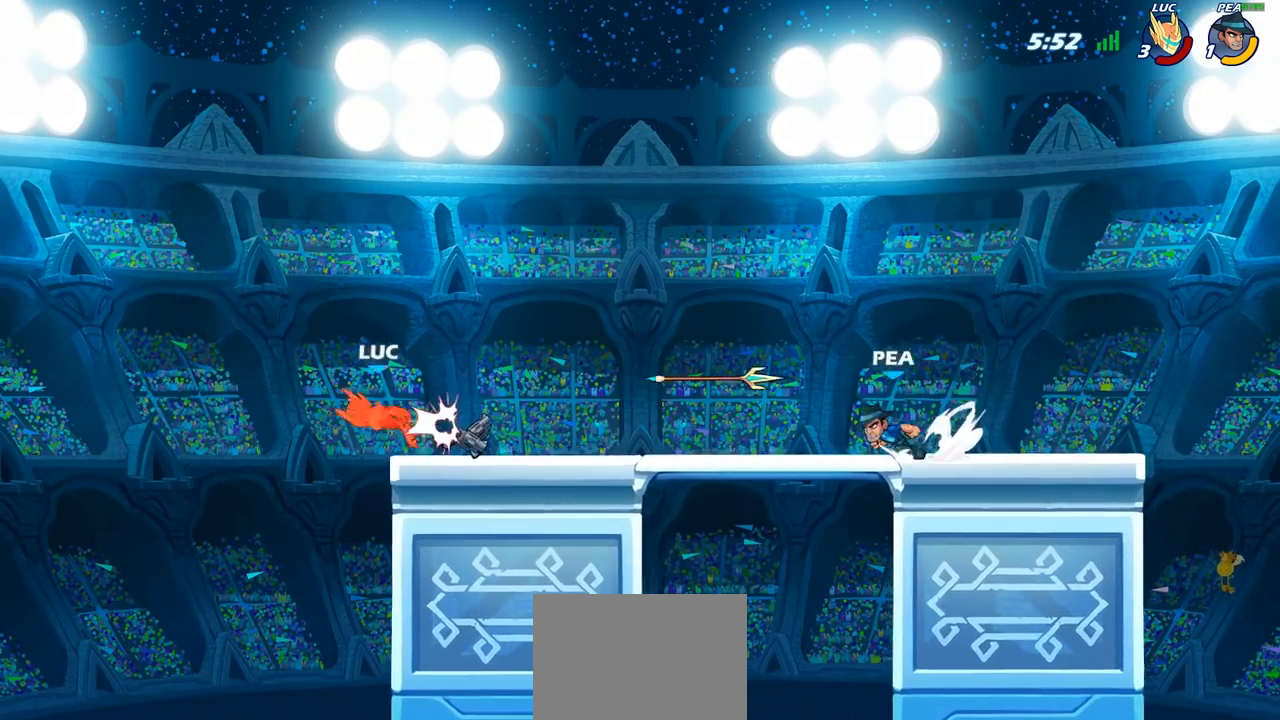
{"buttons": [], "left_stick": "right", "right_stick": "center", "events": [[33, "CROSS", "down"], [183, "CROSS", "up"]]}
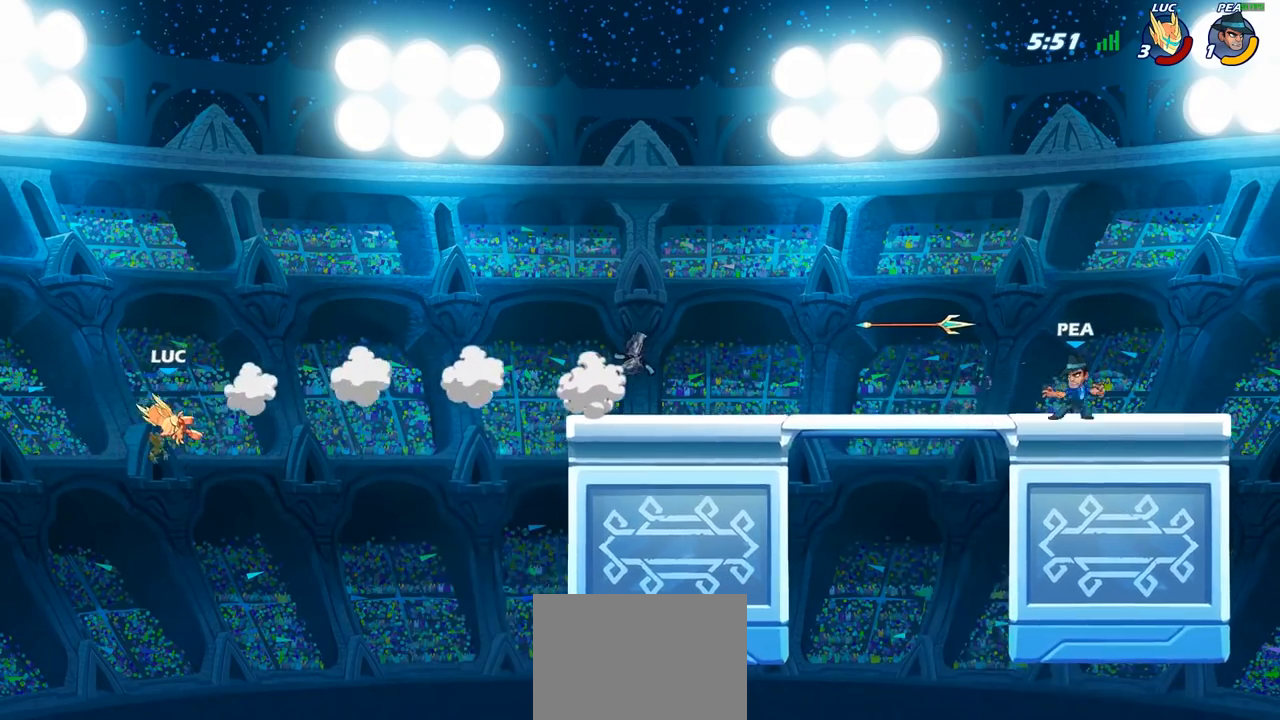
{"buttons": [], "left_stick": "right", "right_stick": "center", "events": [[83, "CROSS", "down"], [250, "CROSS", "up"]]}
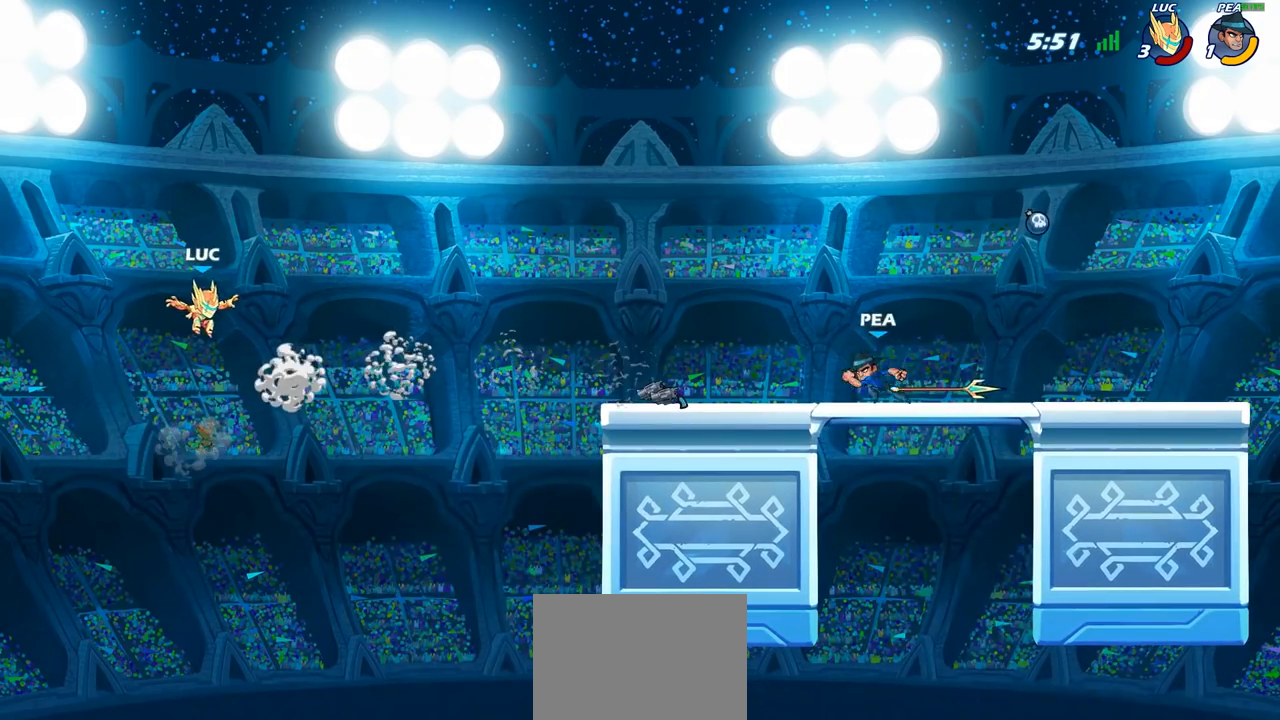
{"buttons": [], "left_stick": "right", "right_stick": "center", "events": [[133, "CIRCLE", "down"], [250, "CIRCLE", "up"]]}
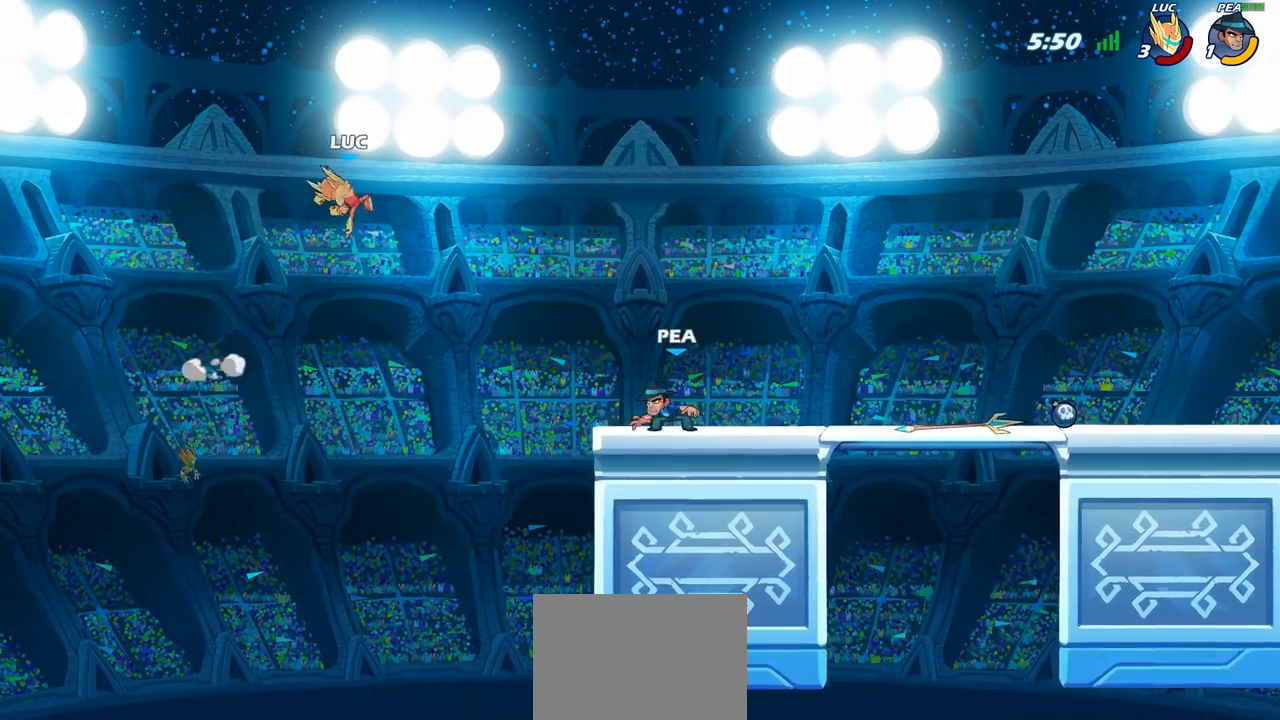
{"buttons": [], "left_stick": "down", "right_stick": "center", "events": [[83, "left_stick", "up-left"], [217, "L1", "down"], [267, "left_stick", "right"], [300, "L1", "up"], [433, "left_stick", "down"]]}
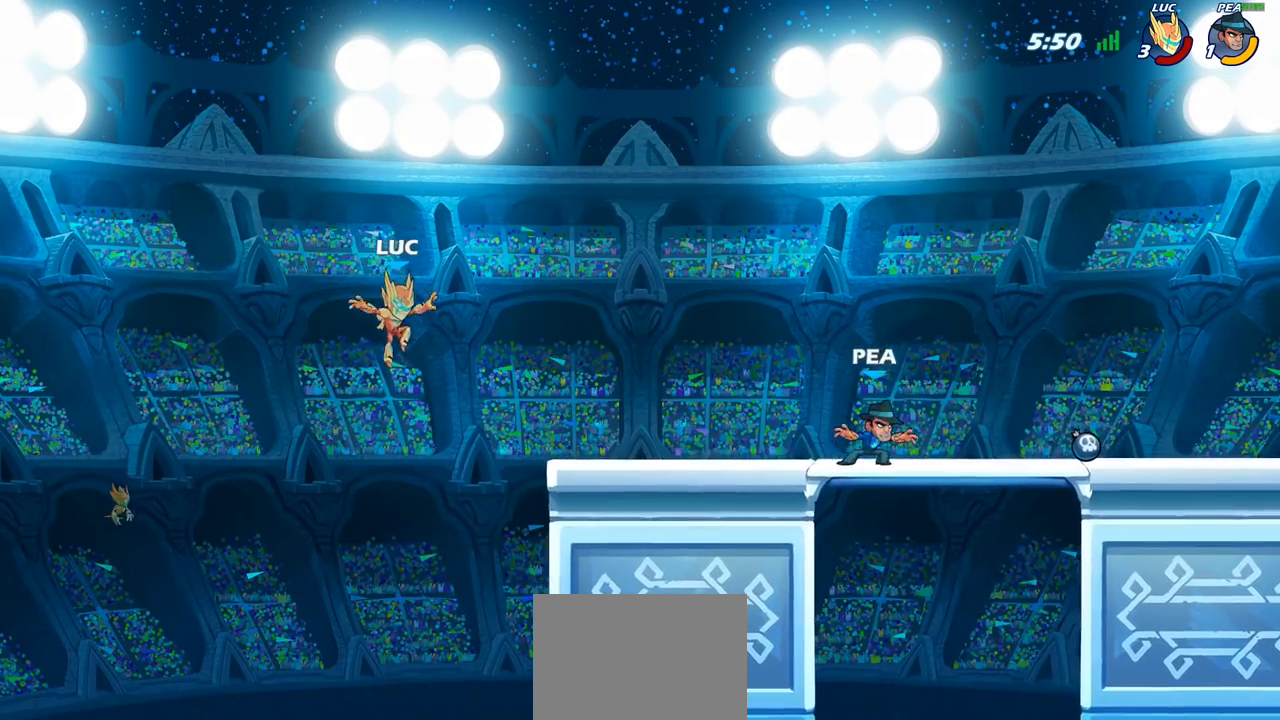
{"buttons": [], "left_stick": "center", "right_stick": "center", "events": [[100, "SQUARE", "down"], [200, "SQUARE", "up"], [300, "left_stick", "center"]]}
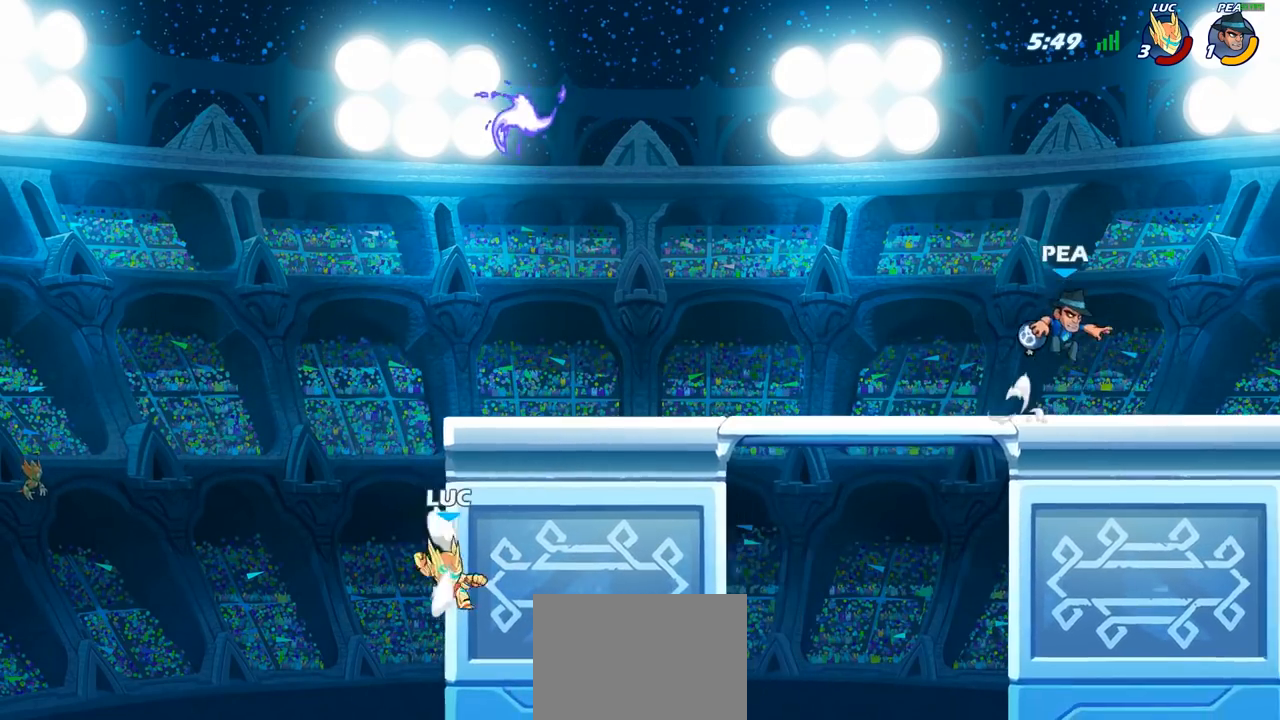
{"buttons": ["CROSS"], "left_stick": "up-right", "right_stick": "center", "events": [[133, "left_stick", "up-left"], [417, "CROSS", "down"], [433, "left_stick", "up-right"]]}
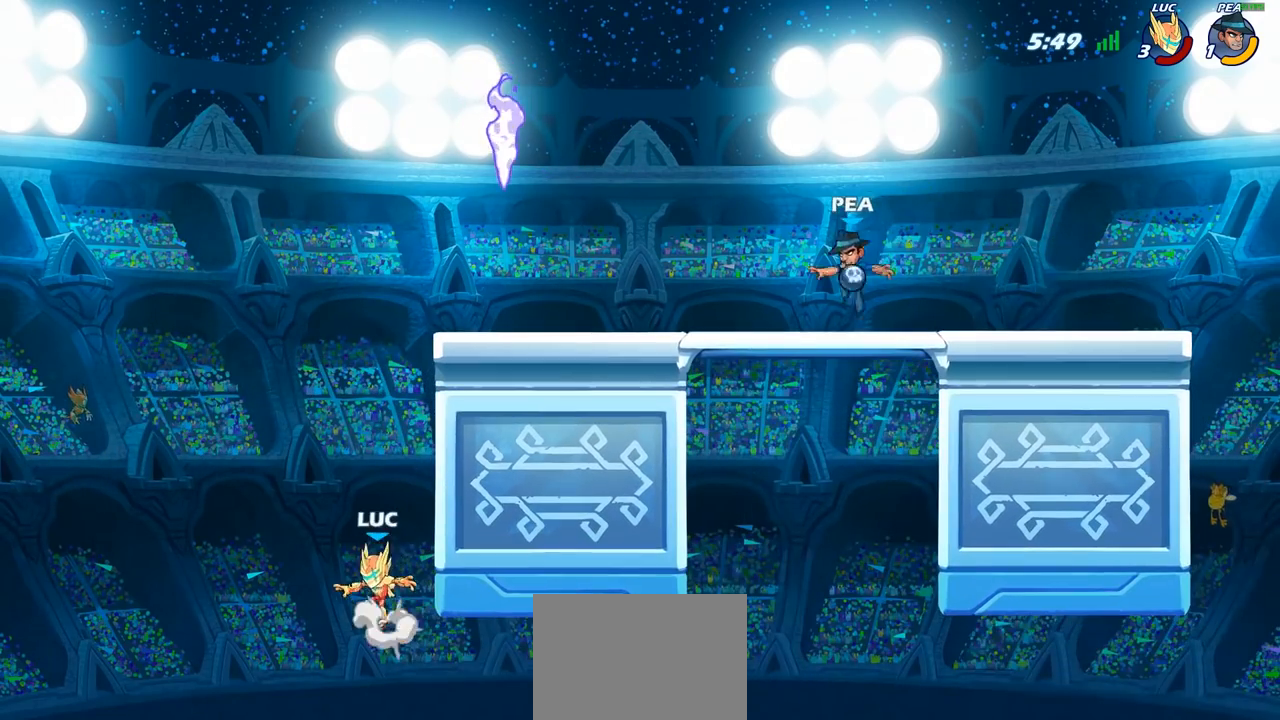
{"buttons": [], "left_stick": "right", "right_stick": "center", "events": [[67, "CROSS", "up"], [250, "left_stick", "center"], [317, "CROSS", "down"], [333, "left_stick", "right"], [483, "CROSS", "up"]]}
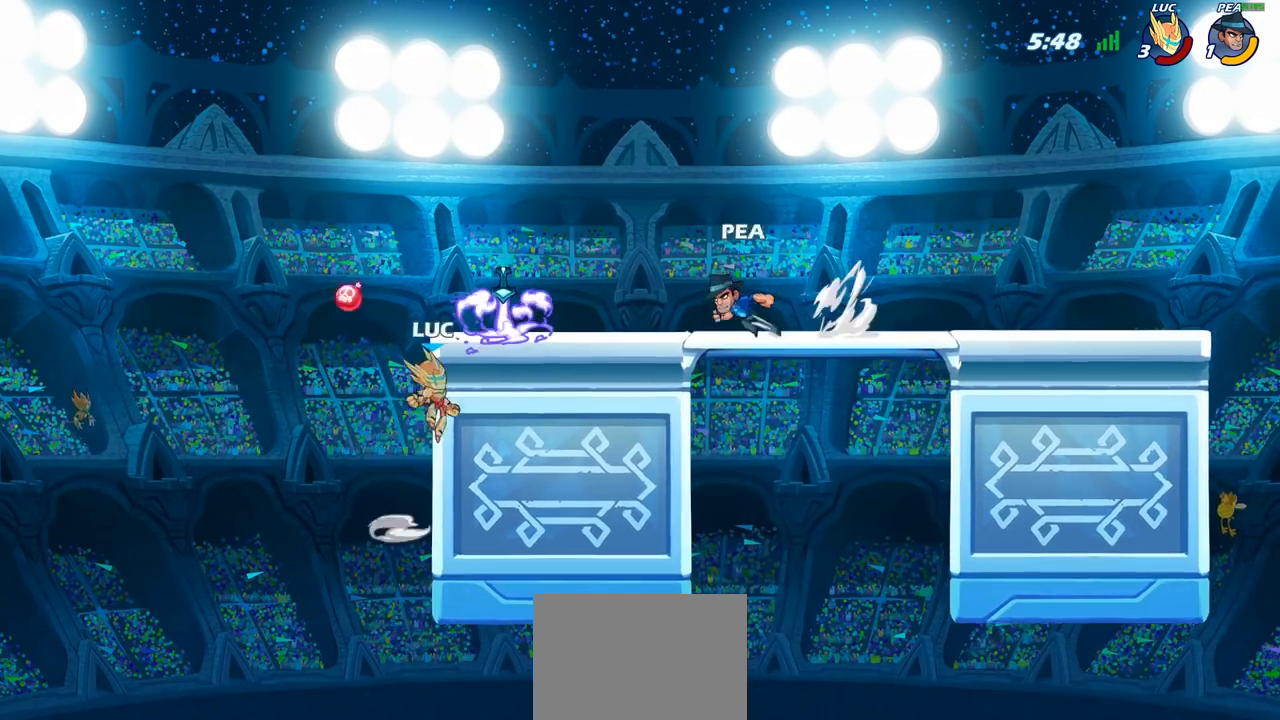
{"buttons": ["CROSS"], "left_stick": "up-left", "right_stick": "center", "events": [[50, "CROSS", "down"], [167, "CROSS", "up"], [167, "R1", "down"], [217, "left_stick", "up-right"], [267, "R1", "up"], [383, "left_stick", "up-left"], [417, "CROSS", "down"]]}
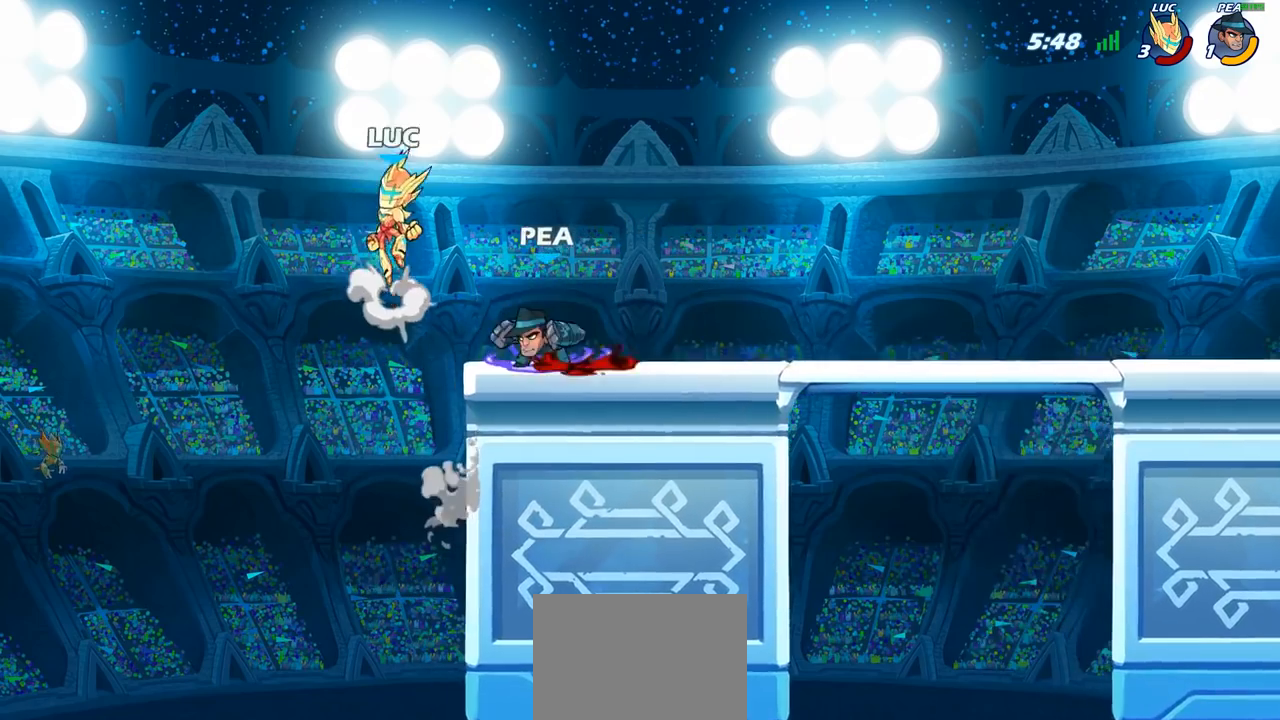
{"buttons": [], "left_stick": "right", "right_stick": "center", "events": [[17, "left_stick", "up-right"], [67, "CROSS", "up"], [117, "left_stick", "right"]]}
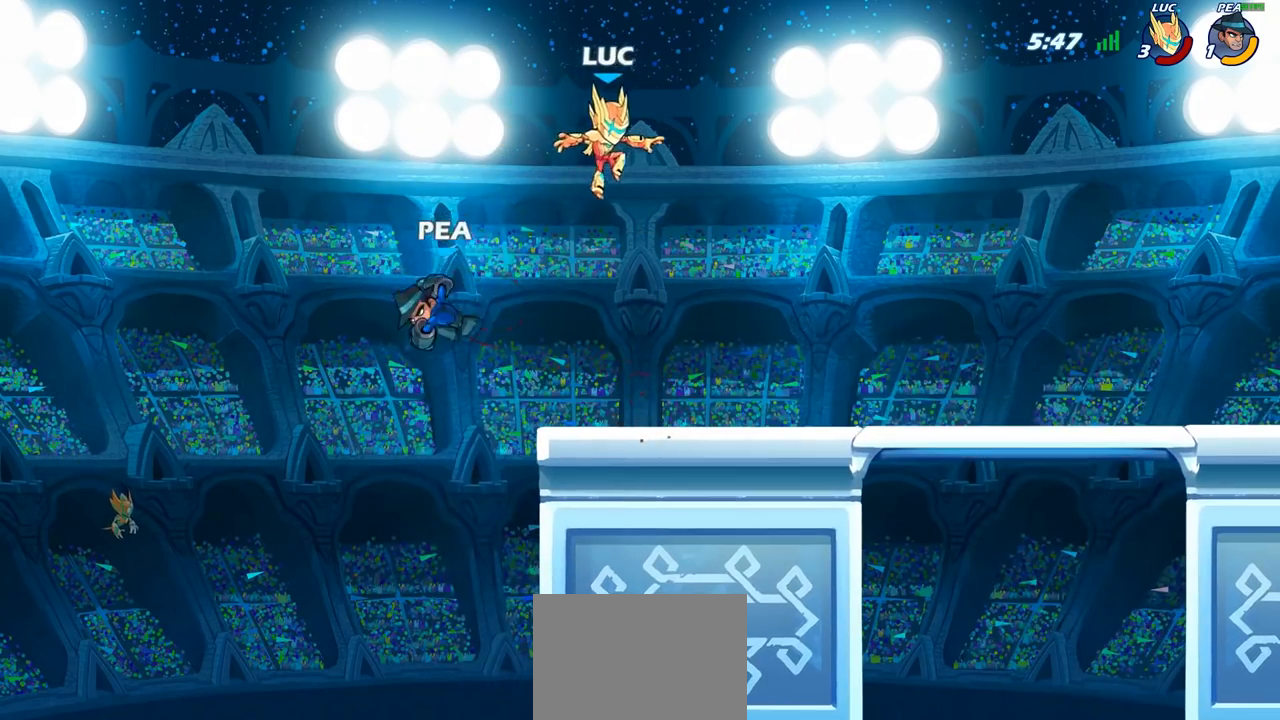
{"buttons": [], "left_stick": "up-left", "right_stick": "center", "events": [[83, "left_stick", "down"], [217, "left_stick", "down-right"], [417, "left_stick", "up-left"]]}
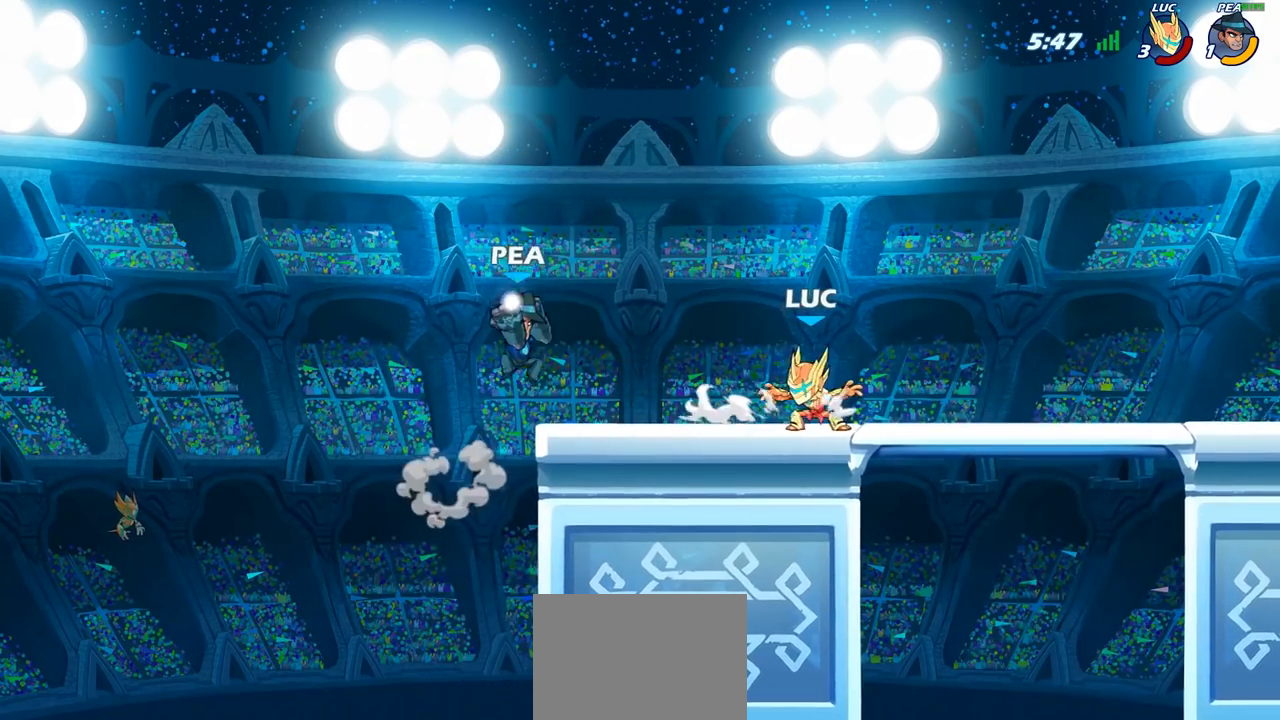
{"buttons": [], "left_stick": "center", "right_stick": "center", "events": [[33, "CROSS", "down"], [100, "SQUARE", "down"], [133, "CROSS", "up"], [167, "SQUARE", "up"], [183, "left_stick", "center"]]}
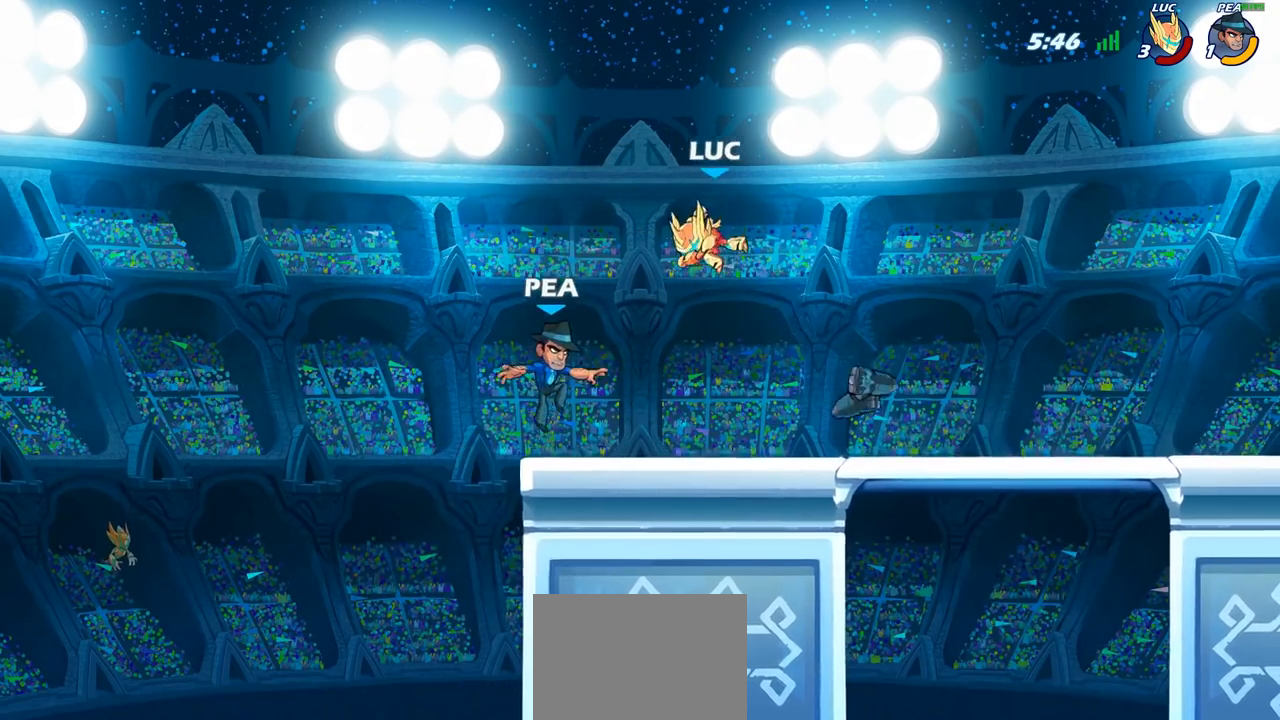
{"buttons": [], "left_stick": "down", "right_stick": "center", "events": [[167, "CROSS", "down"], [167, "left_stick", "right"], [283, "CROSS", "up"], [433, "left_stick", "down"]]}